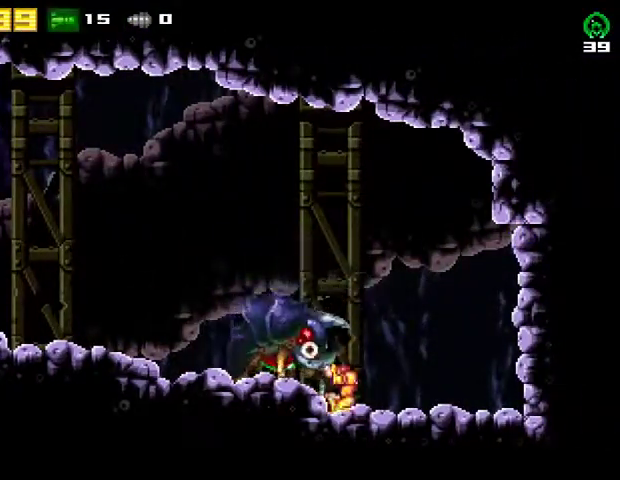
Gameplay with a controller (PlayStation layout); each line is a JSON object with the inputs held at the frame after it. "events" lists button and stick changes between this image and that frame as [ms after this image, input, new state], when the widget could be followed in between. Not read: R1 left_stick.
{"buttons": [], "right_stick": "center", "events": [[100, "SQUARE", "up"], [167, "CIRCLE", "down"], [267, "CIRCLE", "up"], [300, "SQUARE", "down"], [500, "SQUARE", "up"]]}
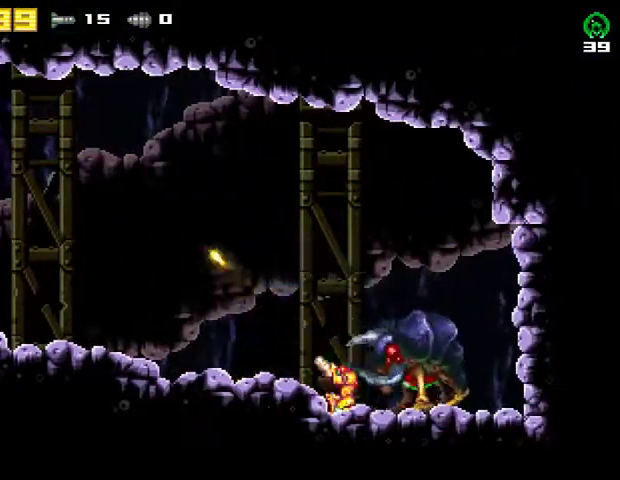
{"buttons": ["R2", "DPAD_LEFT"], "right_stick": "center", "events": [[200, "TRIANGLE", "down"], [233, "TRIANGLE", "up"], [267, "DPAD_LEFT", "down"], [333, "R2", "down"]]}
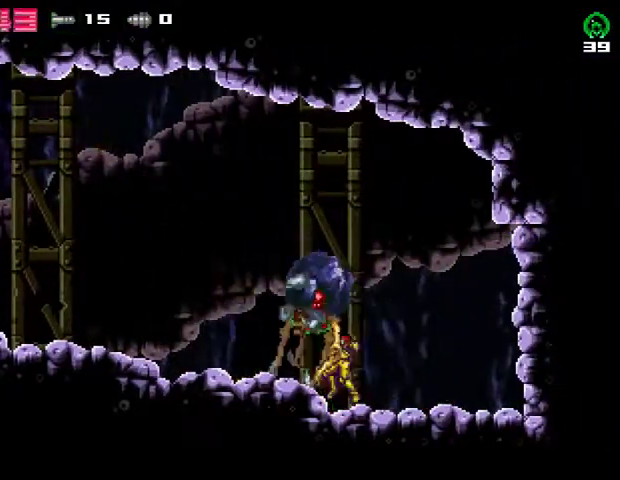
{"buttons": ["DPAD_RIGHT"], "right_stick": "center", "events": [[33, "R2", "up"], [167, "DPAD_LEFT", "up"], [233, "DPAD_RIGHT", "down"]]}
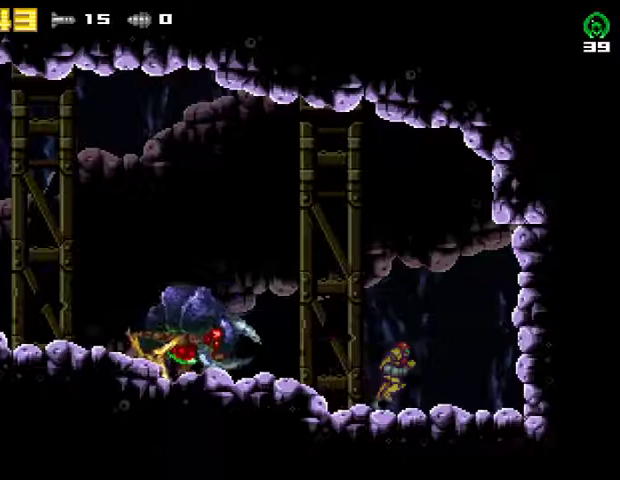
{"buttons": ["DPAD_RIGHT"], "right_stick": "center", "events": [[67, "R2", "down"], [133, "CROSS", "down"], [133, "R2", "up"], [400, "CROSS", "up"]]}
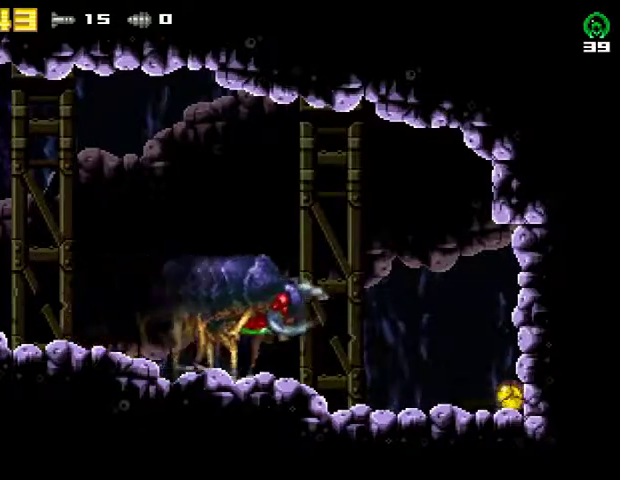
{"buttons": ["DPAD_LEFT"], "right_stick": "center", "events": [[67, "DPAD_RIGHT", "up"], [100, "R2", "down"], [200, "CROSS", "down"], [233, "R2", "up"], [267, "CROSS", "up"], [333, "DPAD_DOWN", "down"], [433, "DPAD_DOWN", "up"], [500, "DPAD_LEFT", "down"]]}
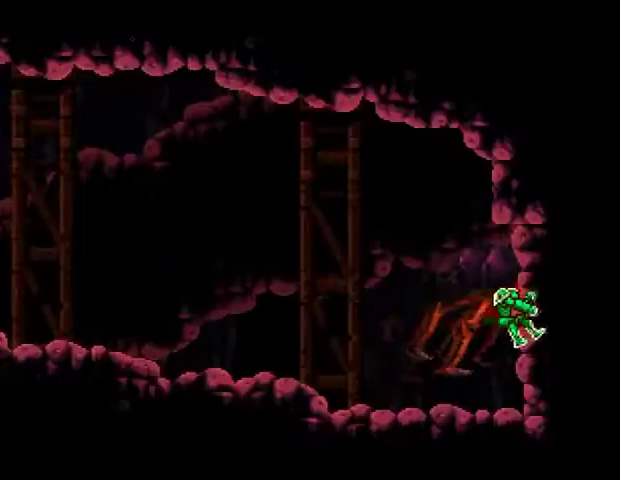
{"buttons": [], "right_stick": "center", "events": [[100, "DPAD_LEFT", "up"]]}
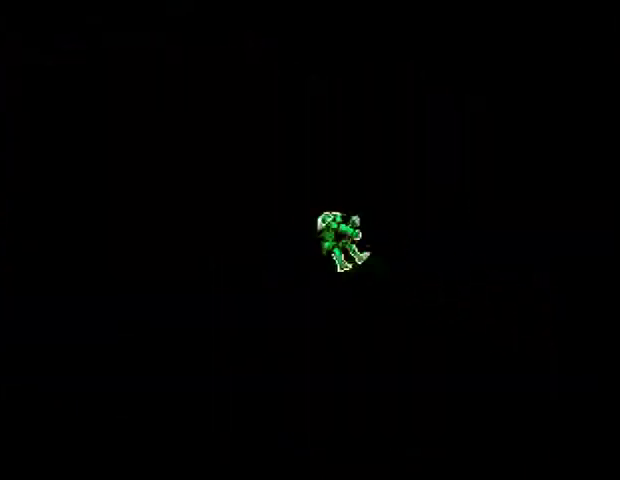
{"buttons": [], "right_stick": "center", "events": []}
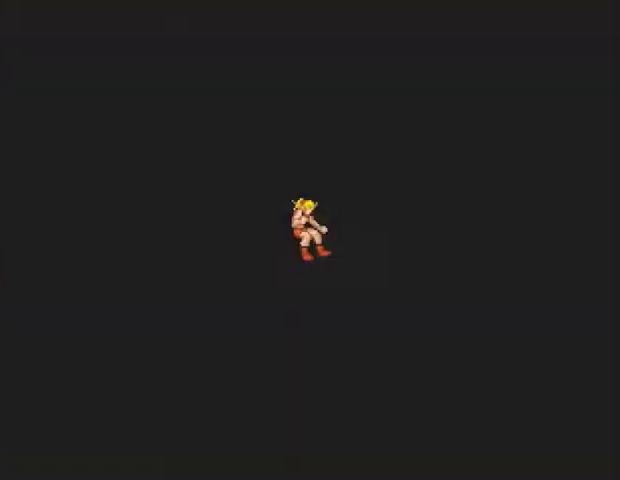
{"buttons": [], "right_stick": "center", "events": []}
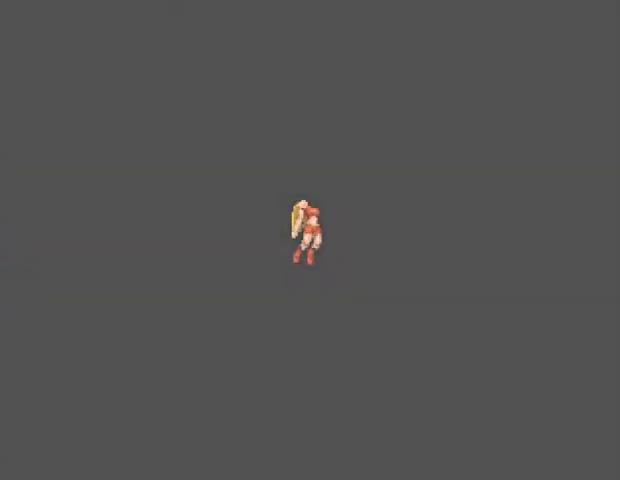
{"buttons": [], "right_stick": "center", "events": []}
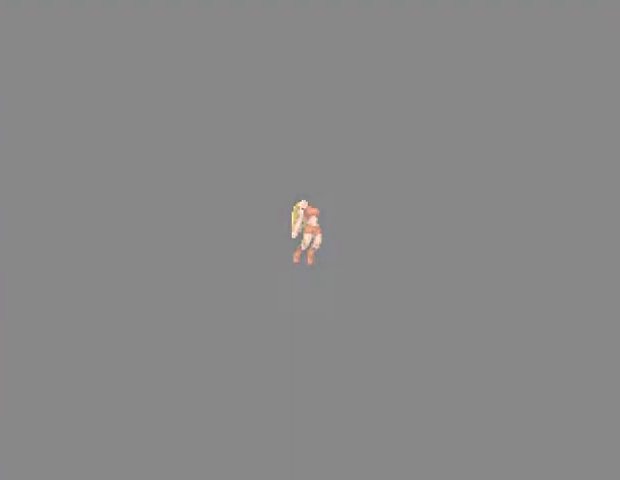
{"buttons": [], "right_stick": "center", "events": []}
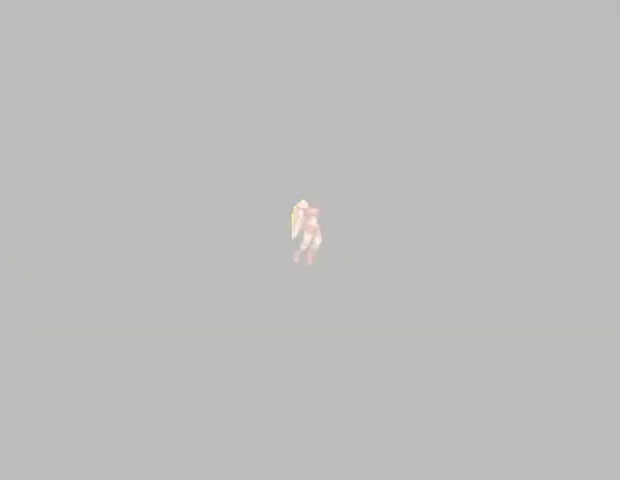
{"buttons": [], "right_stick": "center", "events": []}
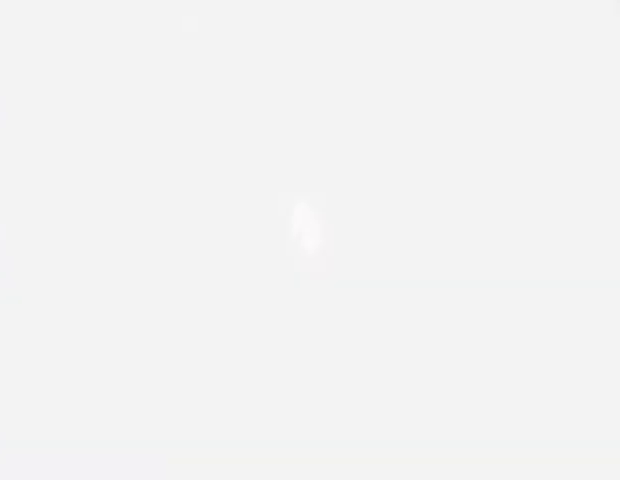
{"buttons": [], "right_stick": "center", "events": []}
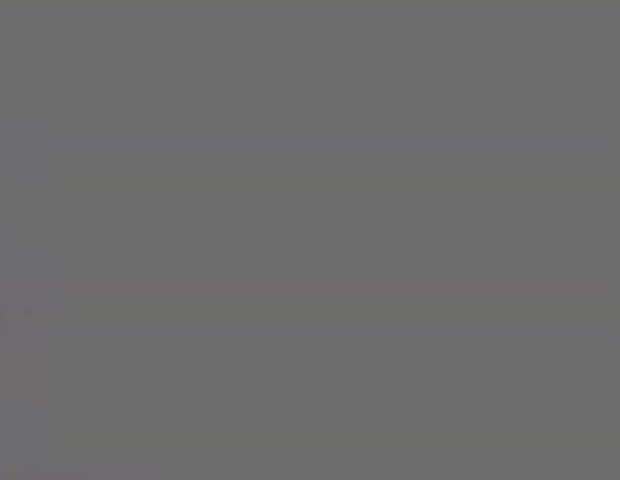
{"buttons": [], "right_stick": "center", "events": [[267, "CROSS", "down"], [400, "CROSS", "up"]]}
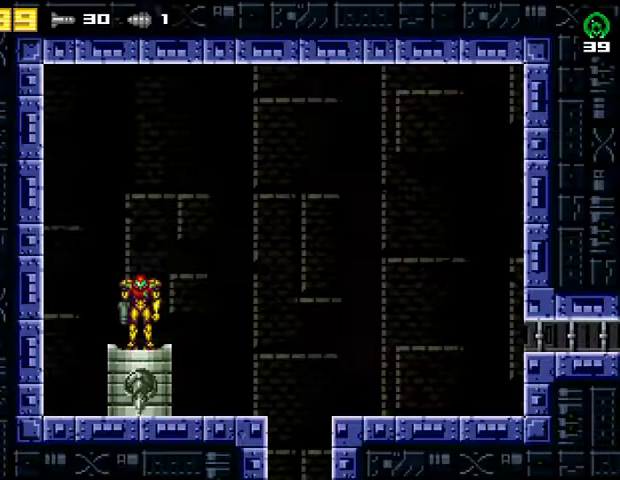
{"buttons": [], "right_stick": "center", "events": []}
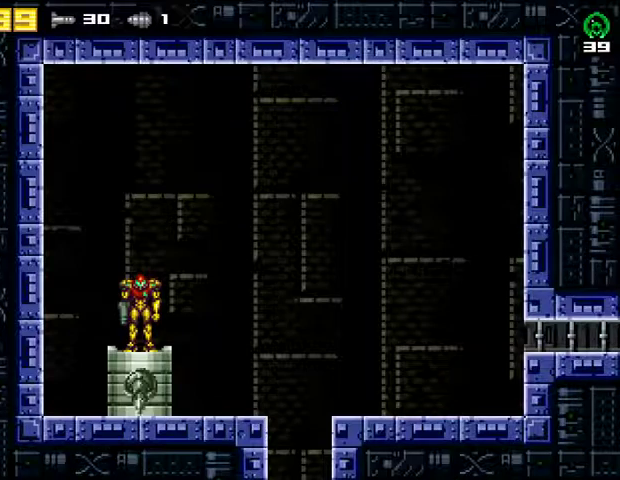
{"buttons": [], "right_stick": "center", "events": []}
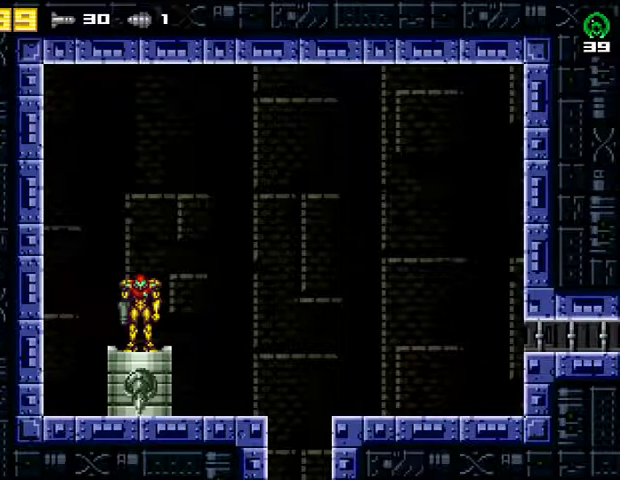
{"buttons": [], "right_stick": "center", "events": []}
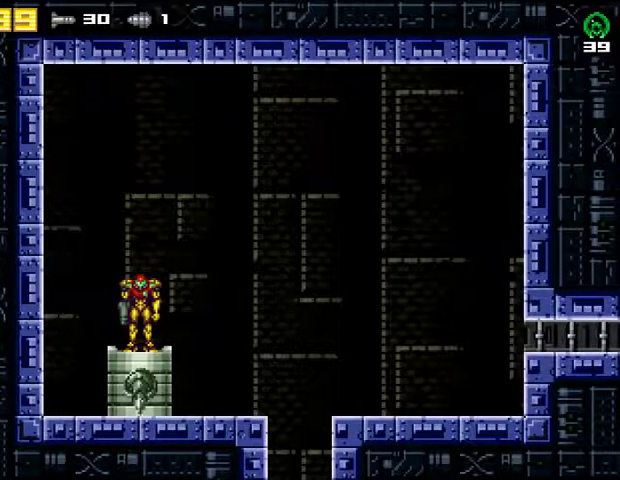
{"buttons": [], "right_stick": "center", "events": []}
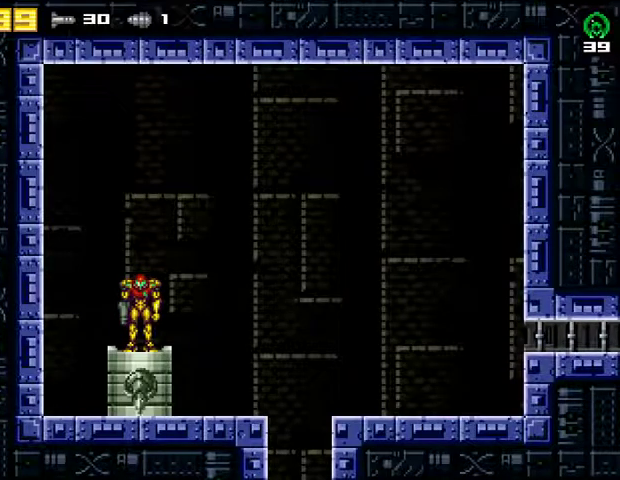
{"buttons": [], "right_stick": "center", "events": []}
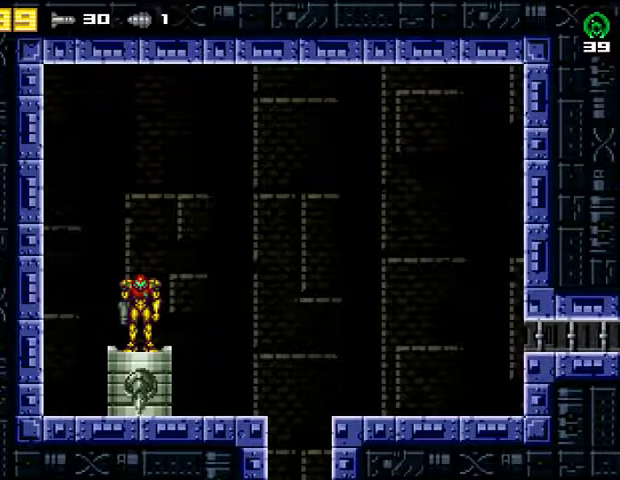
{"buttons": [], "right_stick": "center", "events": []}
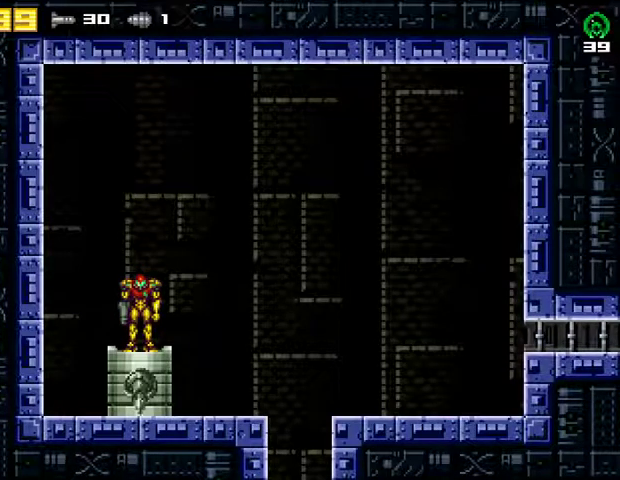
{"buttons": [], "right_stick": "center", "events": []}
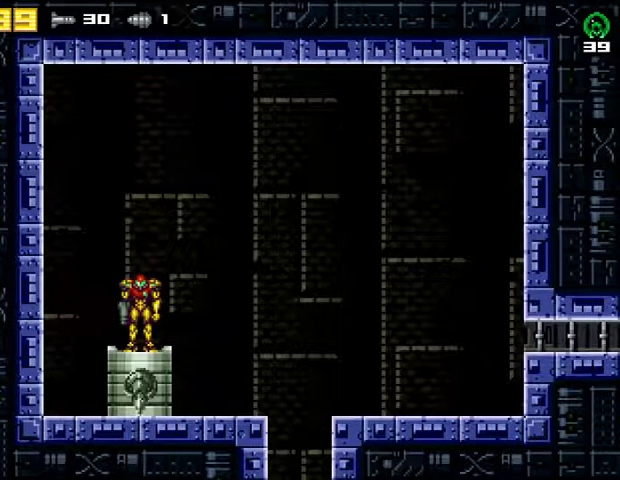
{"buttons": [], "right_stick": "center", "events": []}
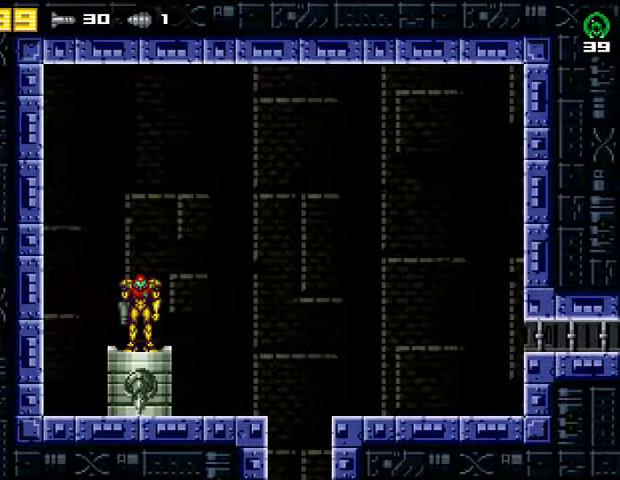
{"buttons": [], "right_stick": "center", "events": []}
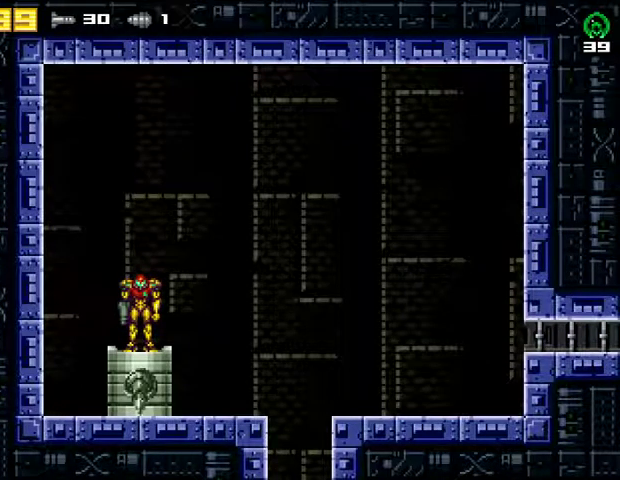
{"buttons": [], "right_stick": "center", "events": [[367, "TRIANGLE", "down"], [500, "TRIANGLE", "up"]]}
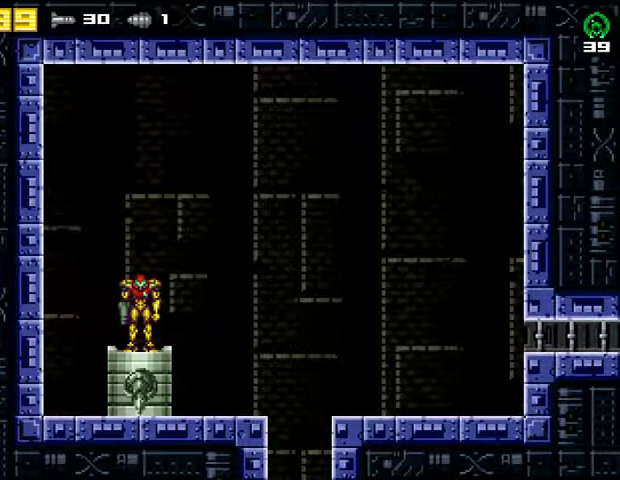
{"buttons": [], "right_stick": "center", "events": [[233, "TRIANGLE", "down"], [333, "DPAD_RIGHT", "down"], [367, "TRIANGLE", "up"], [433, "DPAD_RIGHT", "up"]]}
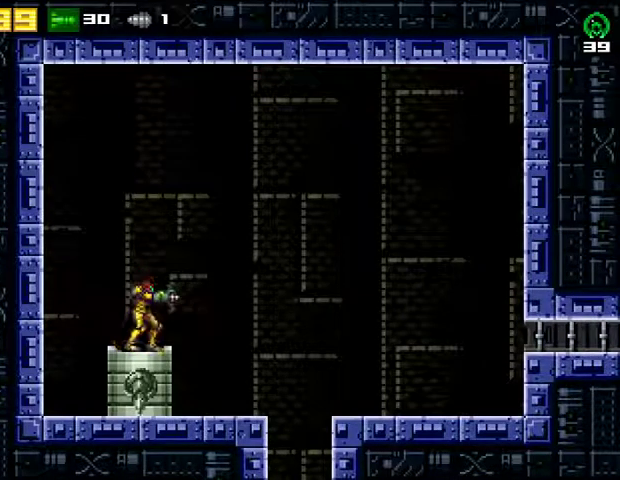
{"buttons": ["CROSS", "DPAD_RIGHT"], "right_stick": "center", "events": [[100, "DPAD_DOWN", "down"], [233, "DPAD_DOWN", "up"], [233, "SQUARE", "down"], [333, "DPAD_RIGHT", "down"], [333, "SQUARE", "up"], [400, "CROSS", "down"]]}
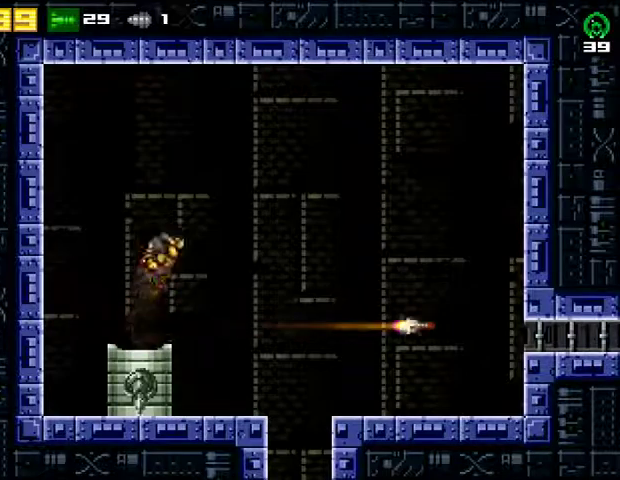
{"buttons": ["DPAD_RIGHT"], "right_stick": "center", "events": [[300, "CROSS", "up"]]}
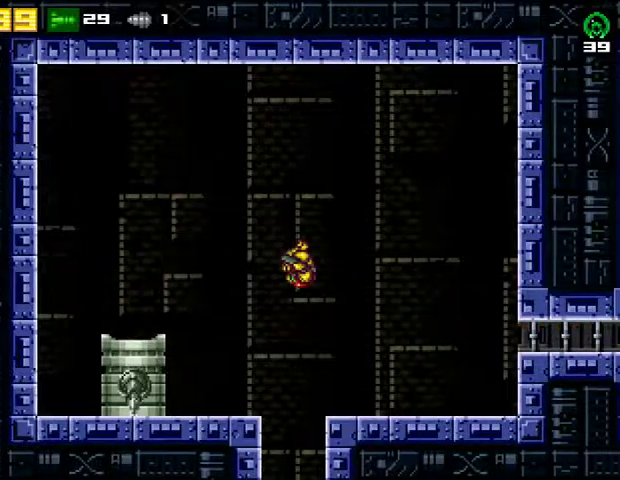
{"buttons": ["DPAD_RIGHT"], "right_stick": "center", "events": [[133, "R2", "down"], [367, "R2", "up"]]}
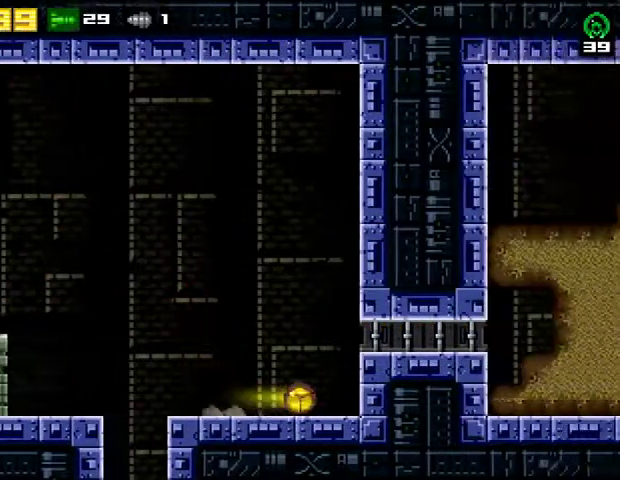
{"buttons": ["DPAD_RIGHT"], "right_stick": "center", "events": [[67, "R2", "down"], [133, "CROSS", "down"], [200, "R2", "up"], [267, "R2", "down"], [300, "CROSS", "up"], [500, "R2", "up"]]}
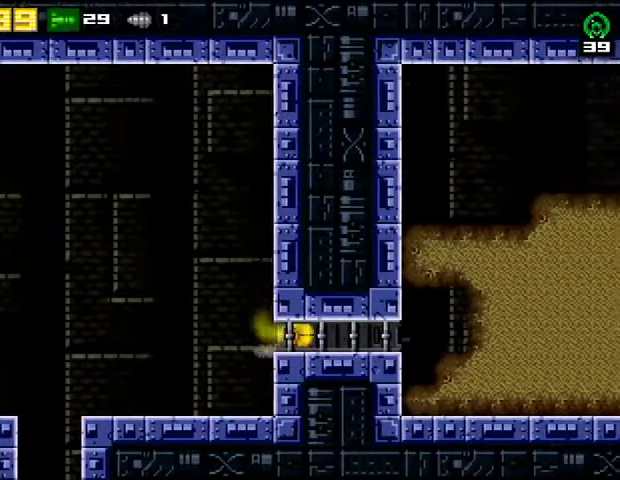
{"buttons": ["SQUARE"], "right_stick": "center", "events": [[300, "DPAD_RIGHT", "up"], [300, "DPAD_UP", "down"], [300, "R2", "down"], [400, "SQUARE", "down"], [433, "DPAD_UP", "up"], [467, "R2", "up"]]}
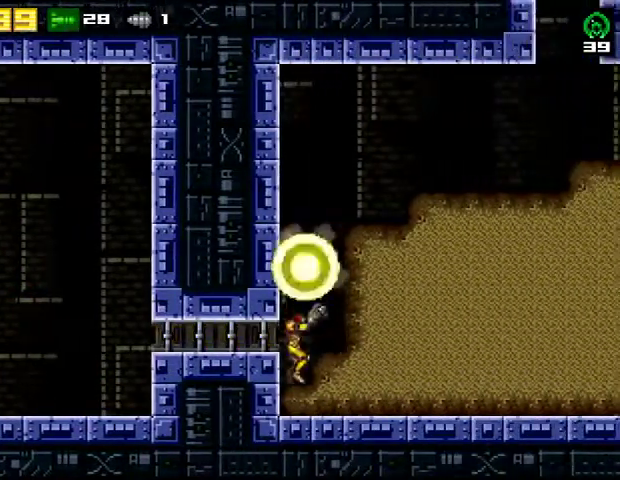
{"buttons": ["CROSS", "DPAD_RIGHT"], "right_stick": "center", "events": [[33, "SQUARE", "up"], [167, "CROSS", "down"], [167, "DPAD_LEFT", "down"], [367, "DPAD_LEFT", "up"], [433, "DPAD_RIGHT", "down"]]}